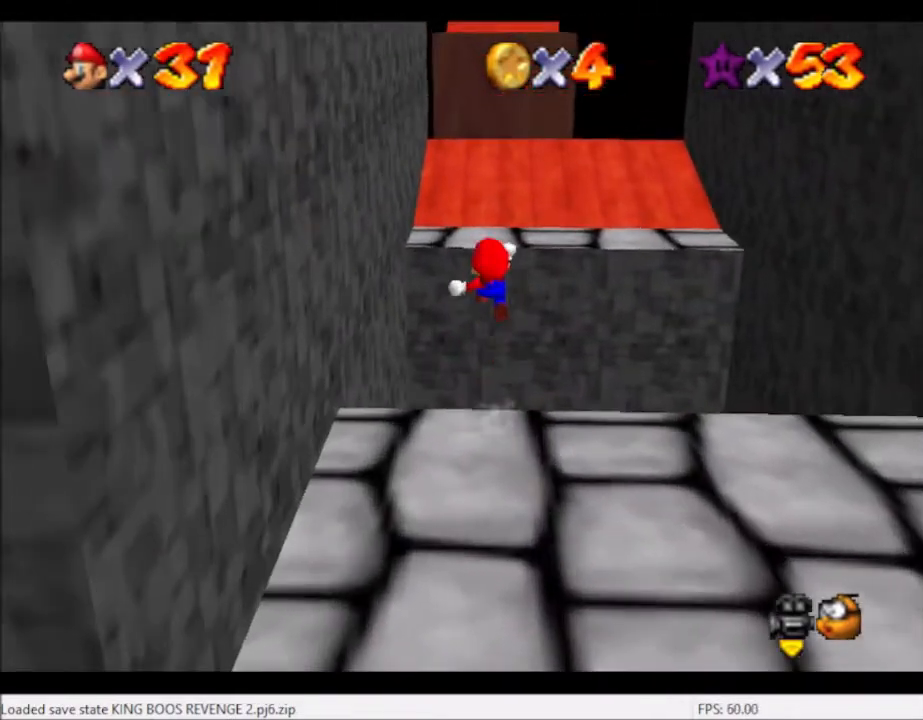
Gameplay with a controller (Xbox layout); each line is a JSON object with the inputs held at the frame after it. "events" lists button and stick changes between this image and that frame as [ms after this image, input, new state], when the widget could be followed in between. Not read: L3 R3.
{"buttons": [], "left_stick": "down", "right_stick": "center", "events": [[200, "left_stick", "center"], [434, "left_stick", "down"], [467, "L2", "up"]]}
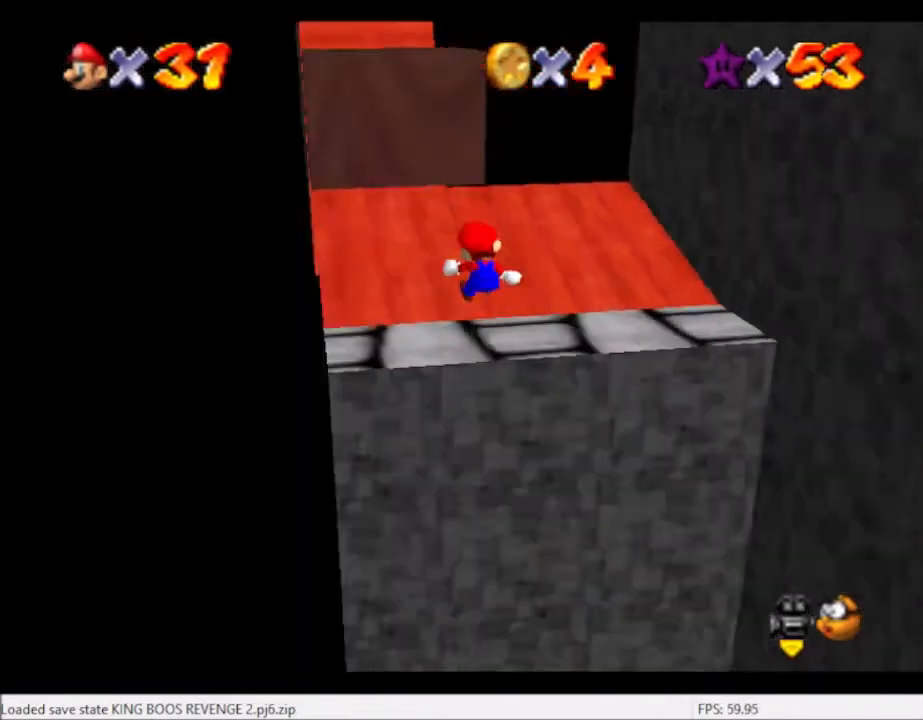
{"buttons": [], "left_stick": "center", "right_stick": "center", "events": [[33, "right_stick", "right"], [166, "right_stick", "center"], [200, "left_stick", "center"], [233, "right_stick", "right"], [400, "right_stick", "center"]]}
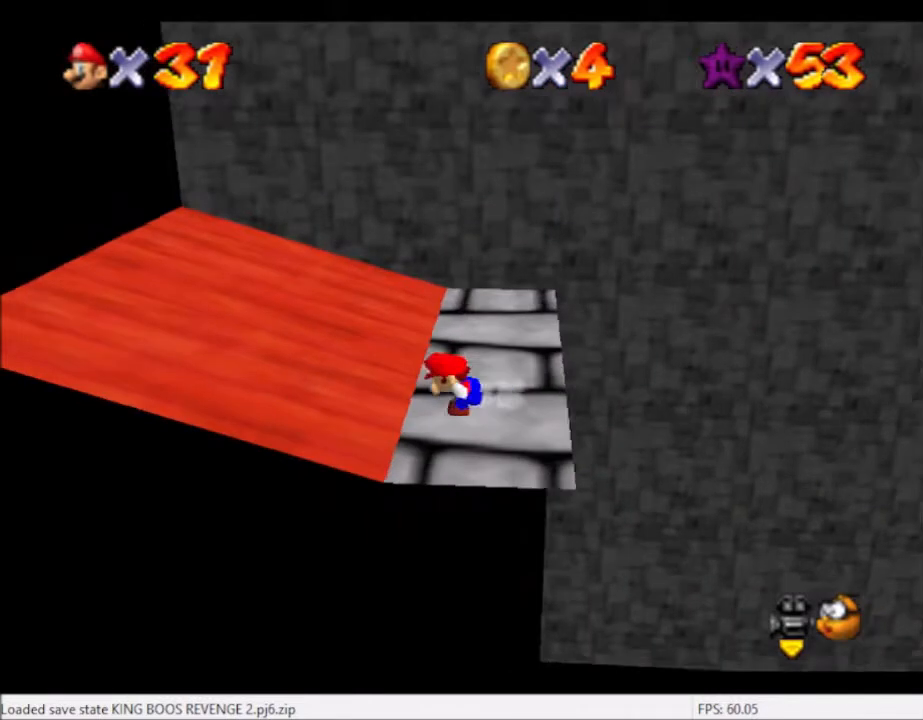
{"buttons": [], "left_stick": "center", "right_stick": "center", "events": [[167, "A", "down"], [200, "left_stick", "right"], [400, "A", "up"], [467, "left_stick", "center"]]}
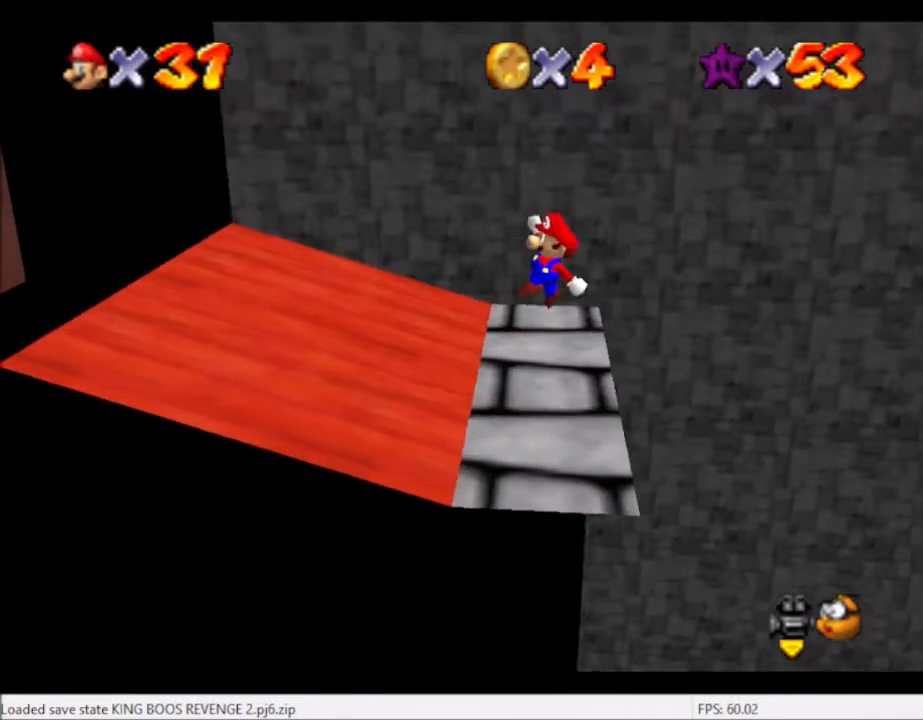
{"buttons": [], "left_stick": "left", "right_stick": "center", "events": [[100, "B", "down"], [166, "left_stick", "left"], [200, "B", "up"]]}
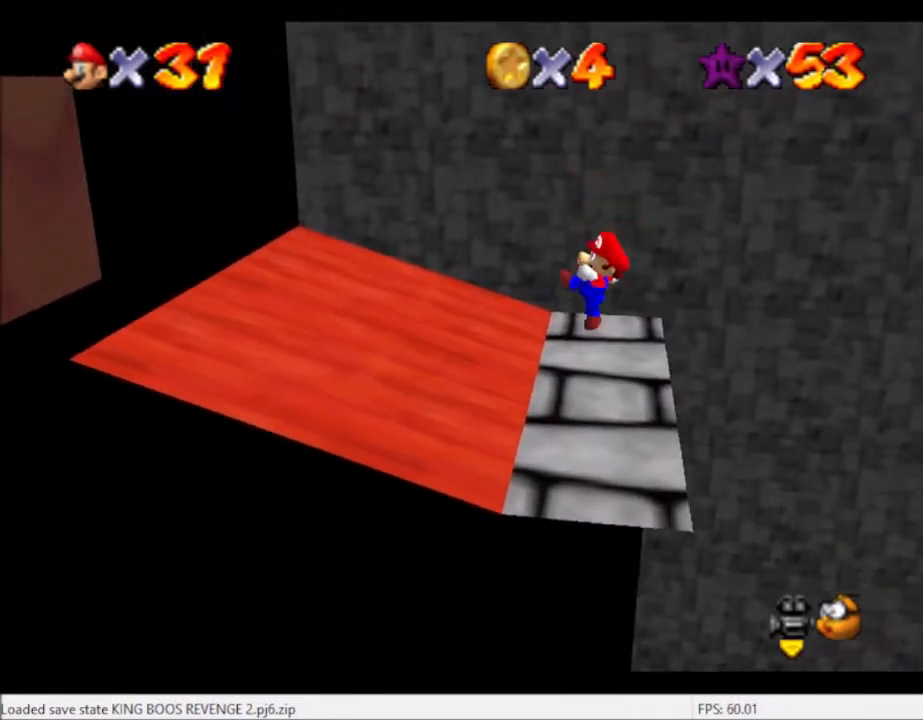
{"buttons": [], "left_stick": "left", "right_stick": "center", "events": [[234, "A", "down"], [434, "A", "up"]]}
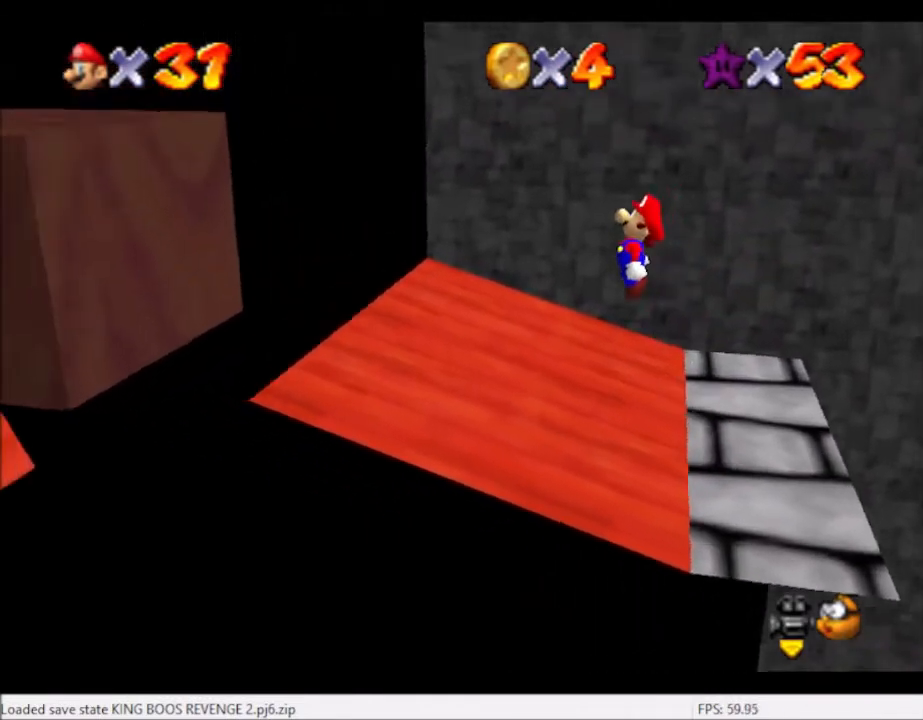
{"buttons": ["A"], "left_stick": "left", "right_stick": "center", "events": [[467, "A", "down"]]}
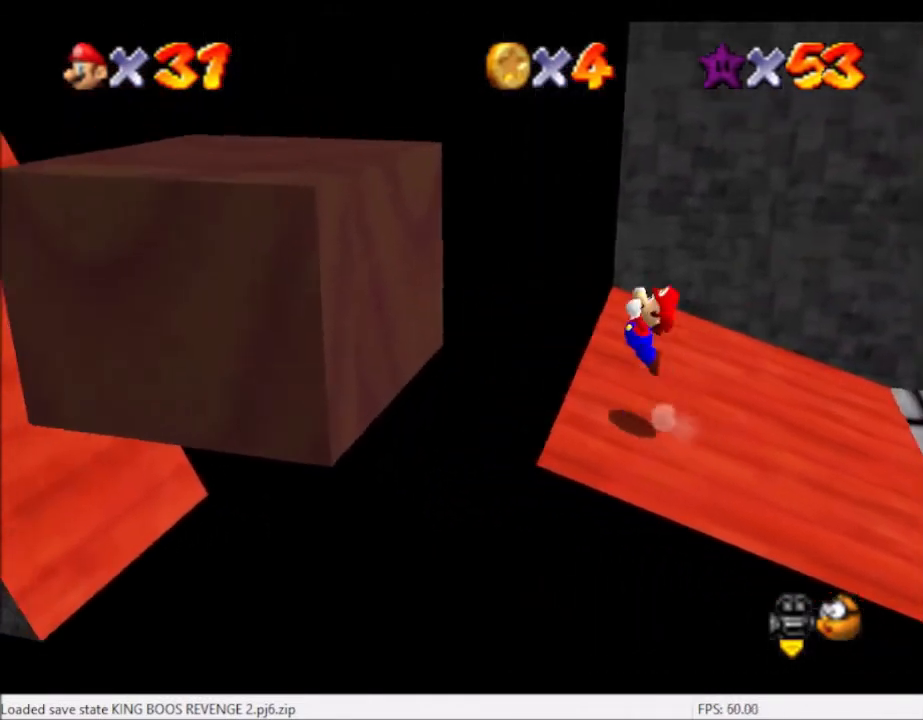
{"buttons": [], "left_stick": "right", "right_stick": "center", "events": [[134, "A", "up"], [234, "left_stick", "center"], [334, "left_stick", "right"]]}
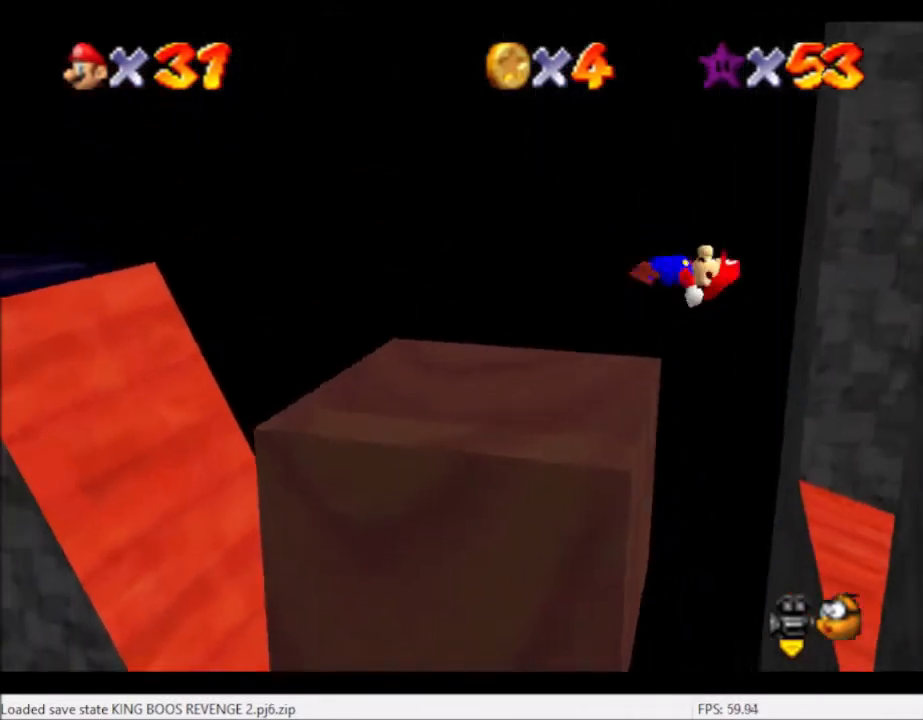
{"buttons": [], "left_stick": "left", "right_stick": "center", "events": [[166, "left_stick", "center"], [333, "left_stick", "left"]]}
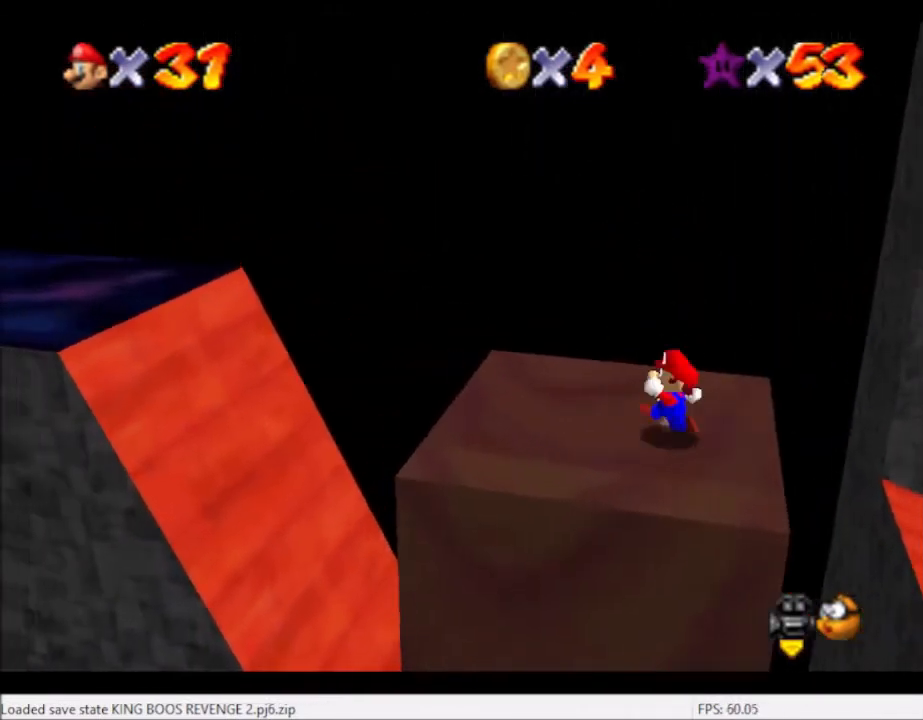
{"buttons": [], "left_stick": "left", "right_stick": "center", "events": []}
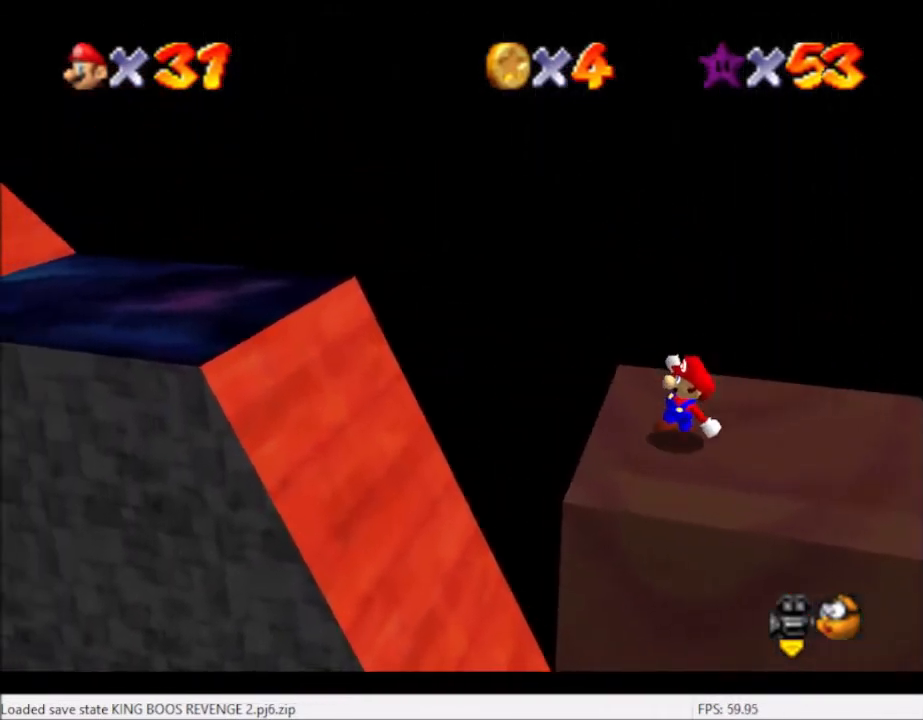
{"buttons": [], "left_stick": "left", "right_stick": "center", "events": [[100, "A", "down"], [333, "A", "up"]]}
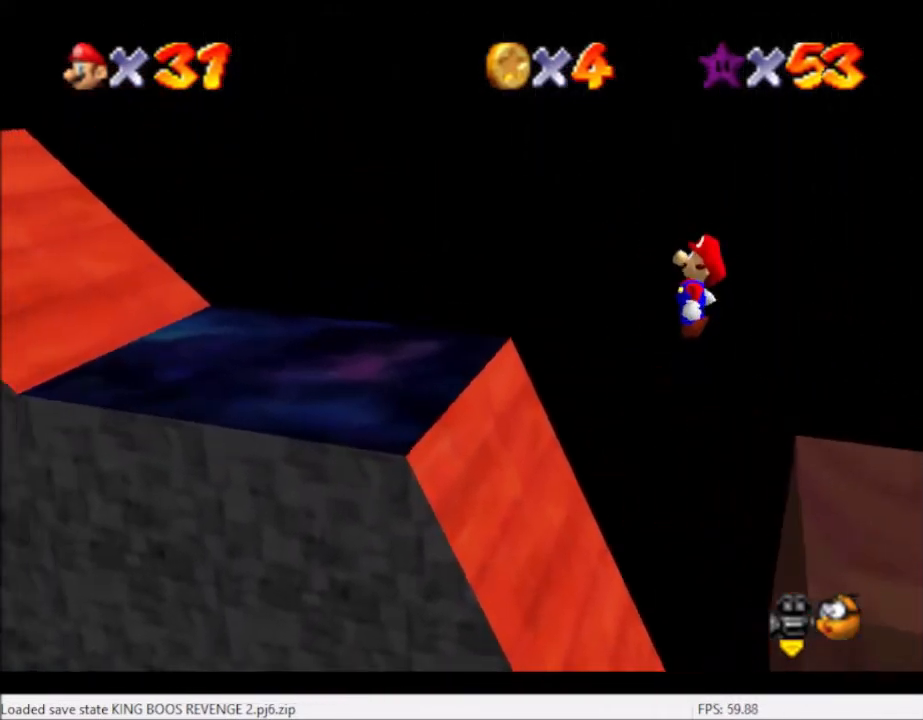
{"buttons": ["A"], "left_stick": "left", "right_stick": "center", "events": [[400, "A", "down"]]}
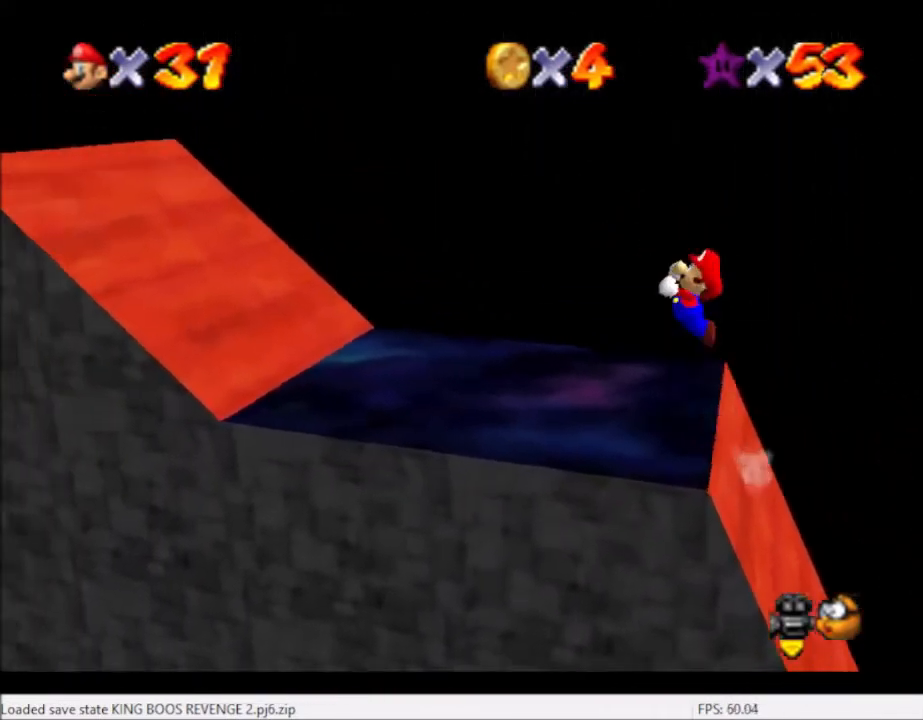
{"buttons": [], "left_stick": "left", "right_stick": "center", "events": [[233, "A", "up"]]}
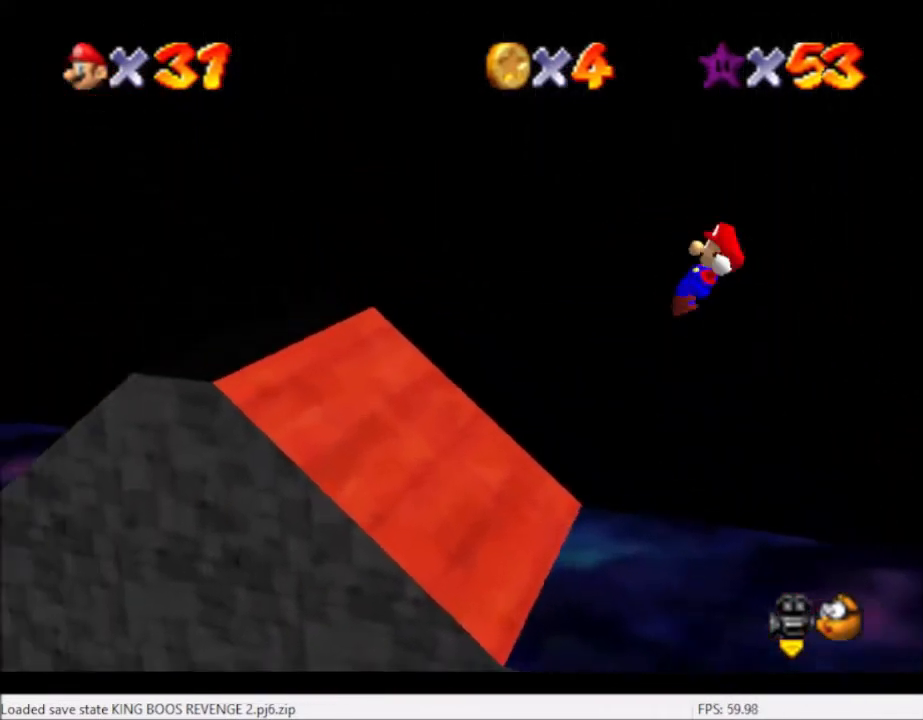
{"buttons": [], "left_stick": "left", "right_stick": "center", "events": []}
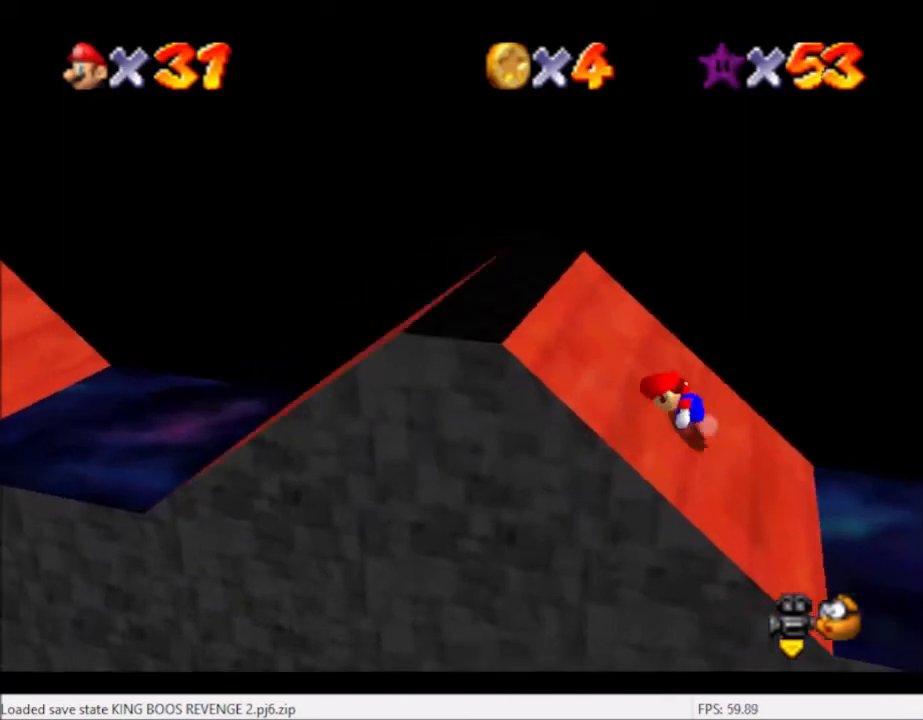
{"buttons": ["A"], "left_stick": "left", "right_stick": "center", "events": [[133, "A", "down"]]}
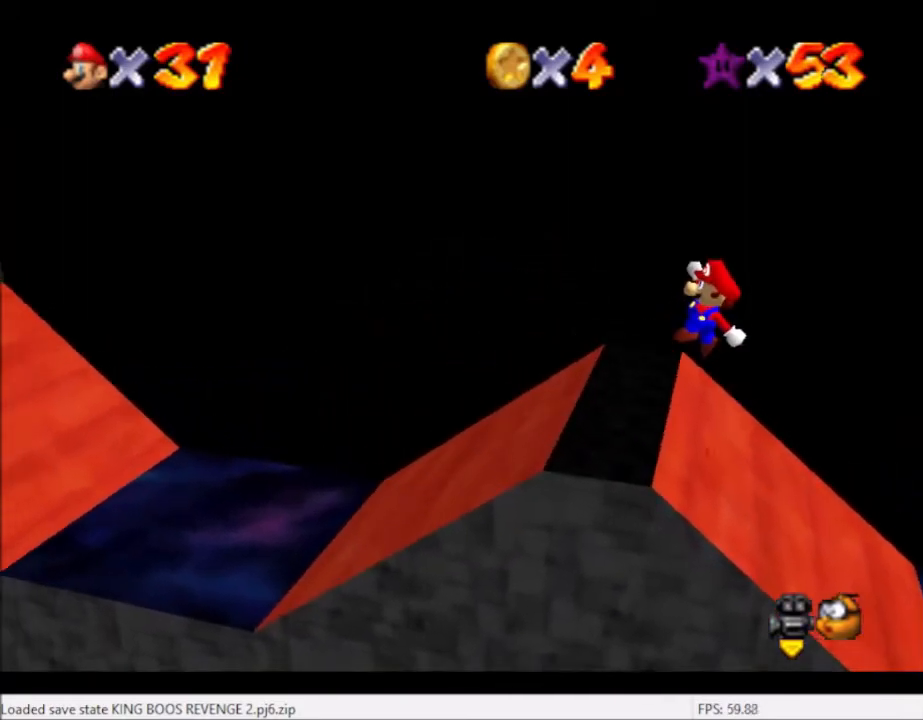
{"buttons": ["A"], "left_stick": "center", "right_stick": "center", "events": [[67, "A", "up"], [167, "left_stick", "center"], [501, "A", "down"]]}
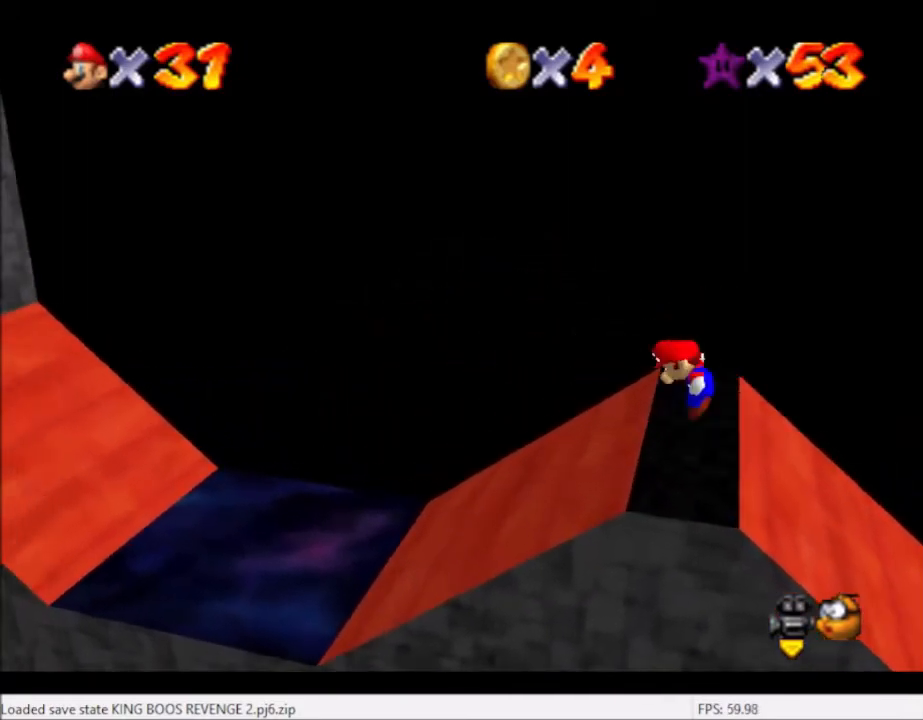
{"buttons": ["B"], "left_stick": "up", "right_stick": "center", "events": [[33, "left_stick", "up"], [267, "A", "up"], [500, "B", "down"]]}
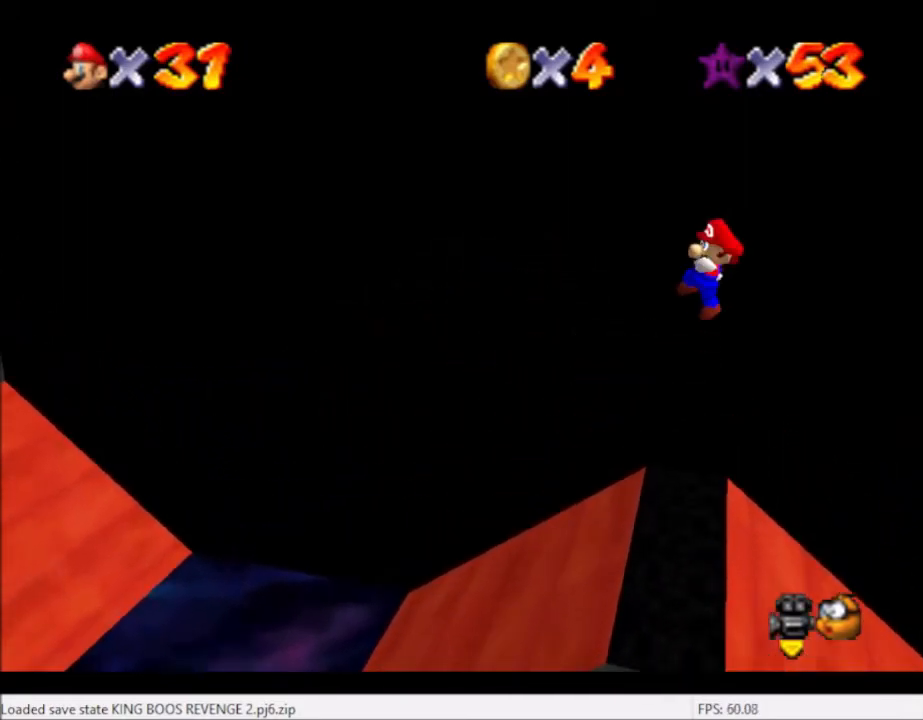
{"buttons": [], "left_stick": "center", "right_stick": "center", "events": [[67, "B", "up"], [334, "right_stick", "down-left"], [434, "right_stick", "center"], [467, "left_stick", "center"]]}
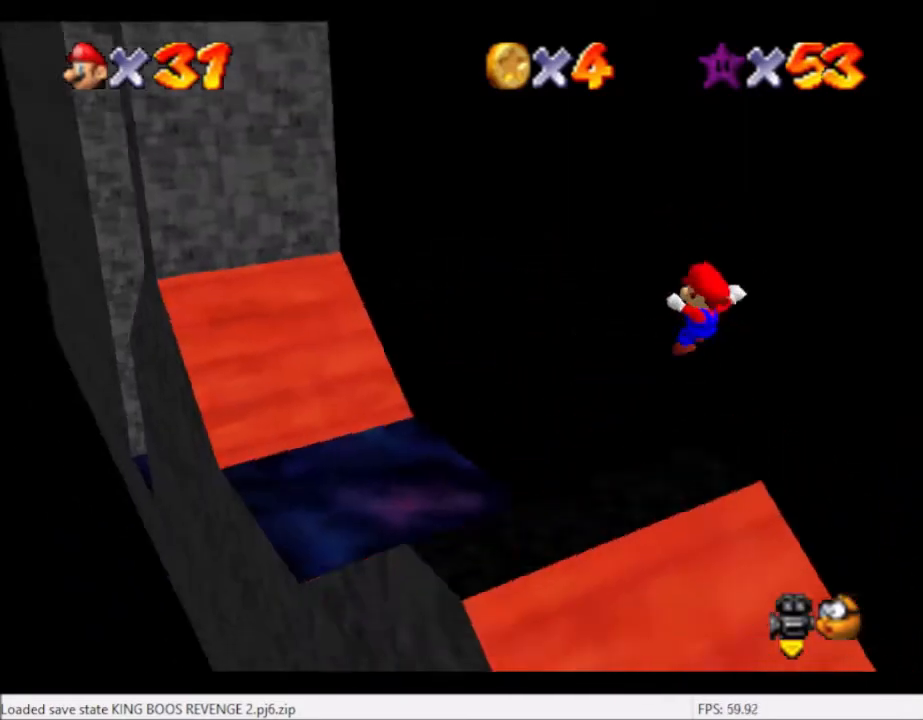
{"buttons": [], "left_stick": "right", "right_stick": "center", "events": [[33, "right_stick", "down-left"], [133, "right_stick", "center"], [333, "A", "down"], [400, "A", "up"], [400, "left_stick", "right"]]}
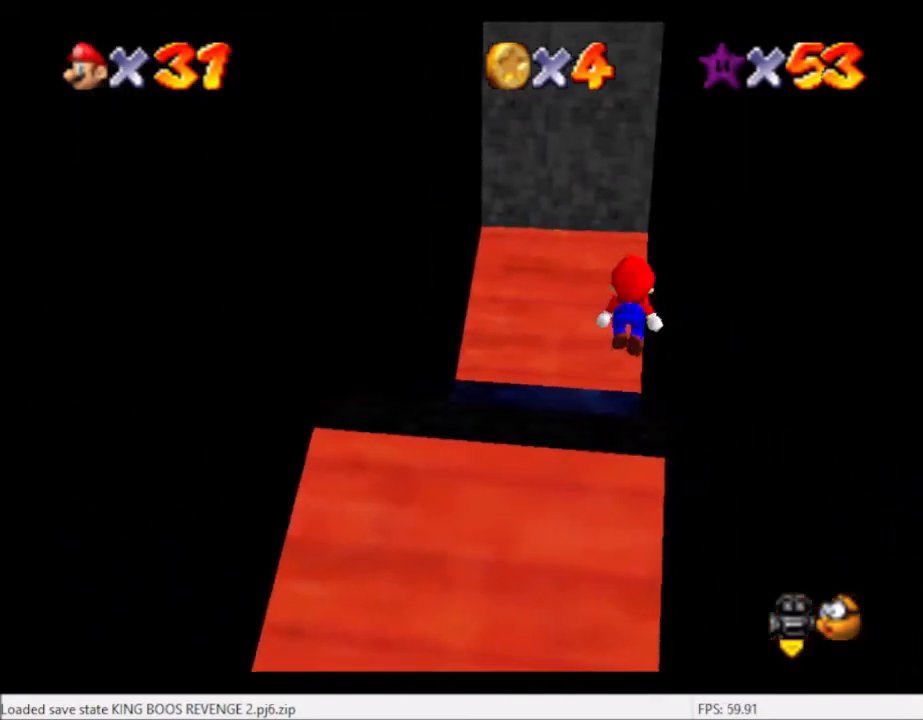
{"buttons": [], "left_stick": "center", "right_stick": "center", "events": [[134, "left_stick", "center"], [434, "A", "down"], [467, "A", "up"]]}
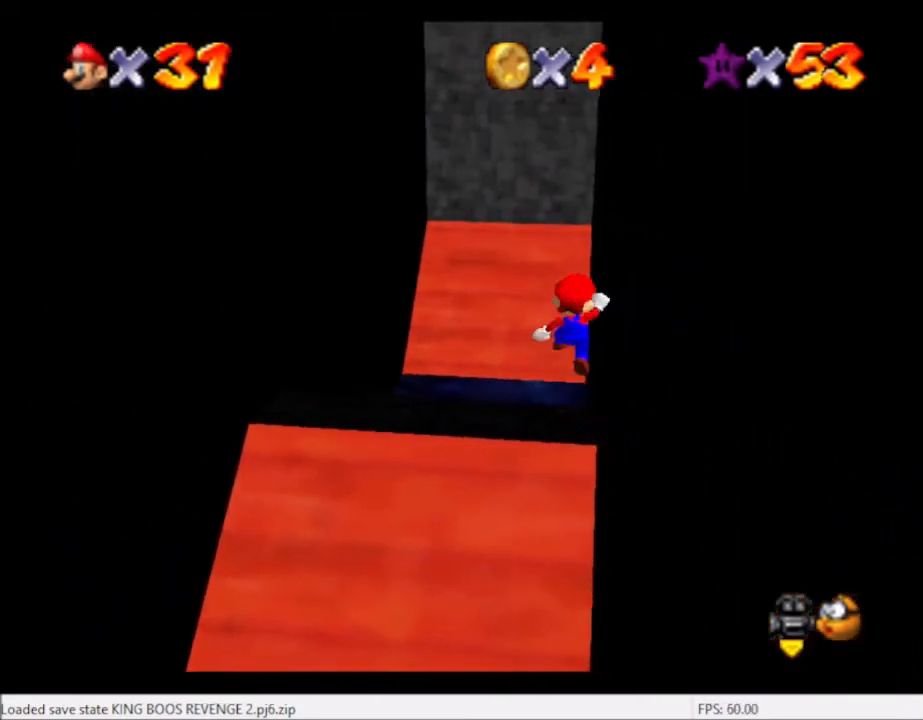
{"buttons": [], "left_stick": "center", "right_stick": "left", "events": [[66, "left_stick", "right"], [166, "left_stick", "center"], [433, "right_stick", "left"]]}
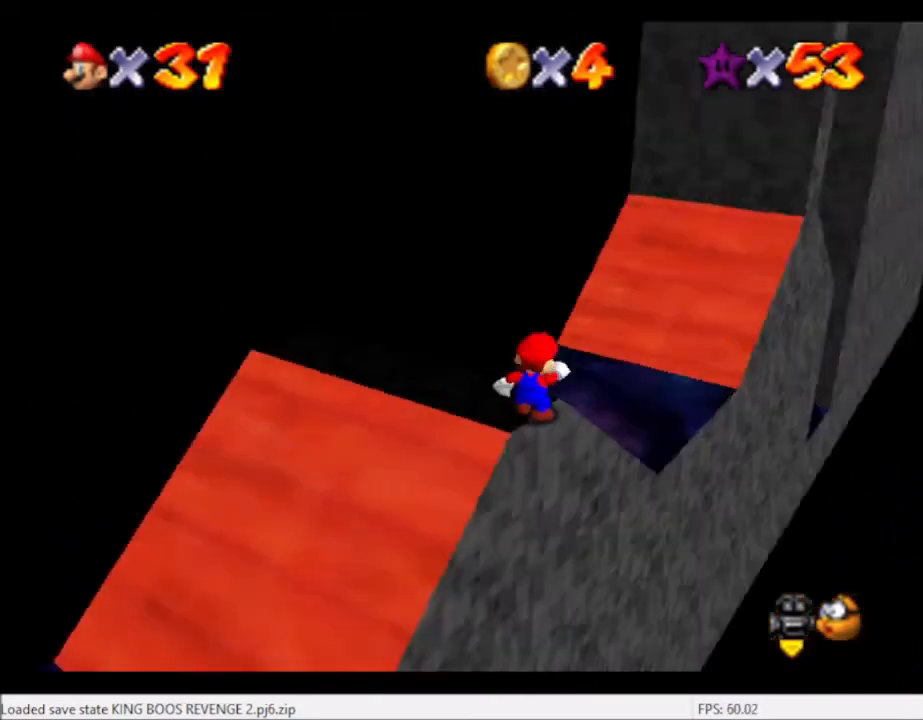
{"buttons": [], "left_stick": "right", "right_stick": "center", "events": [[67, "right_stick", "center"], [134, "right_stick", "left"], [267, "right_stick", "center"], [434, "left_stick", "right"]]}
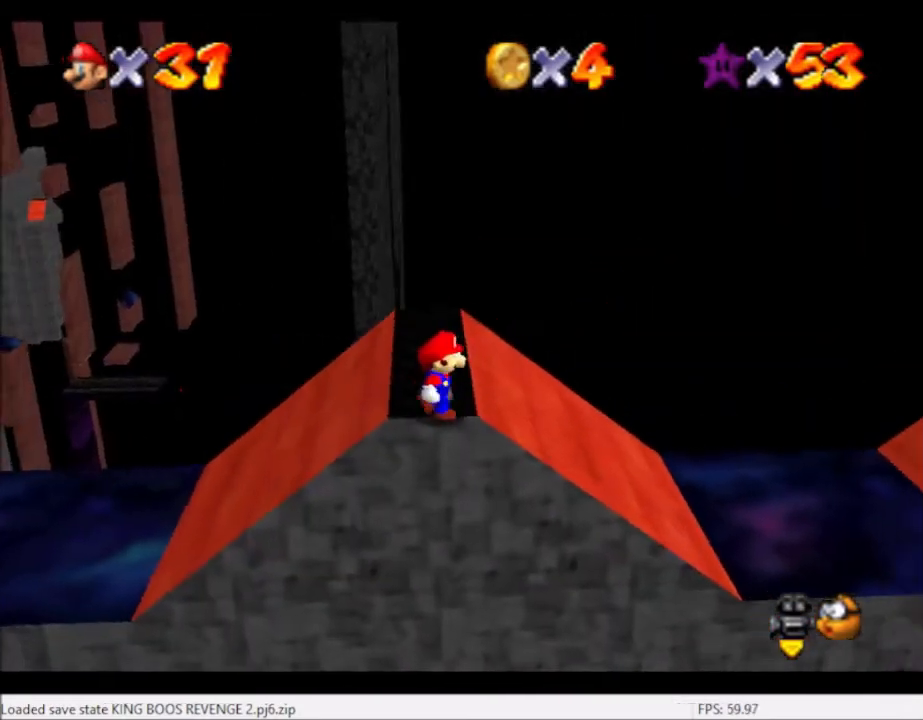
{"buttons": [], "left_stick": "right", "right_stick": "center", "events": []}
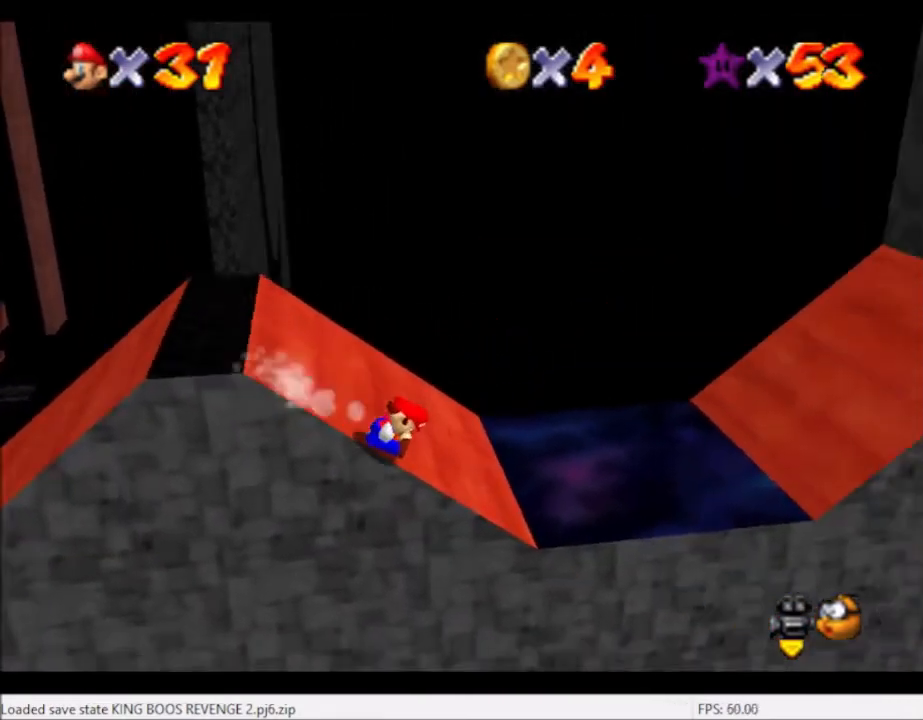
{"buttons": ["A"], "left_stick": "down-right", "right_stick": "center", "events": [[167, "A", "down"], [234, "left_stick", "down-right"]]}
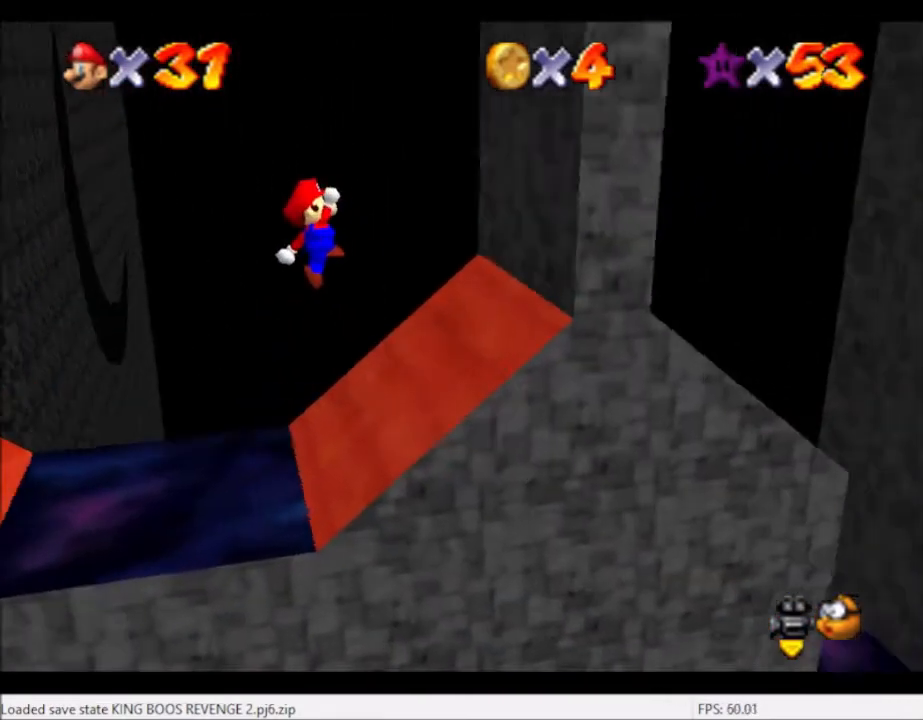
{"buttons": [], "left_stick": "up-right", "right_stick": "center", "events": [[267, "left_stick", "up-right"], [333, "A", "up"]]}
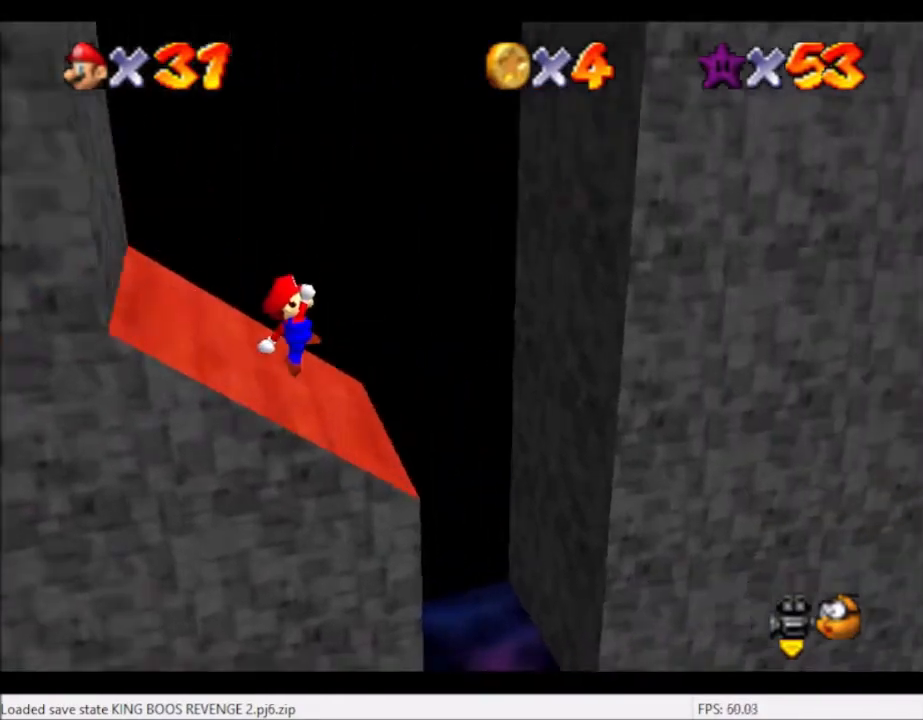
{"buttons": ["A"], "left_stick": "up-left", "right_stick": "center", "events": [[267, "left_stick", "up"], [367, "left_stick", "up-left"], [501, "A", "down"]]}
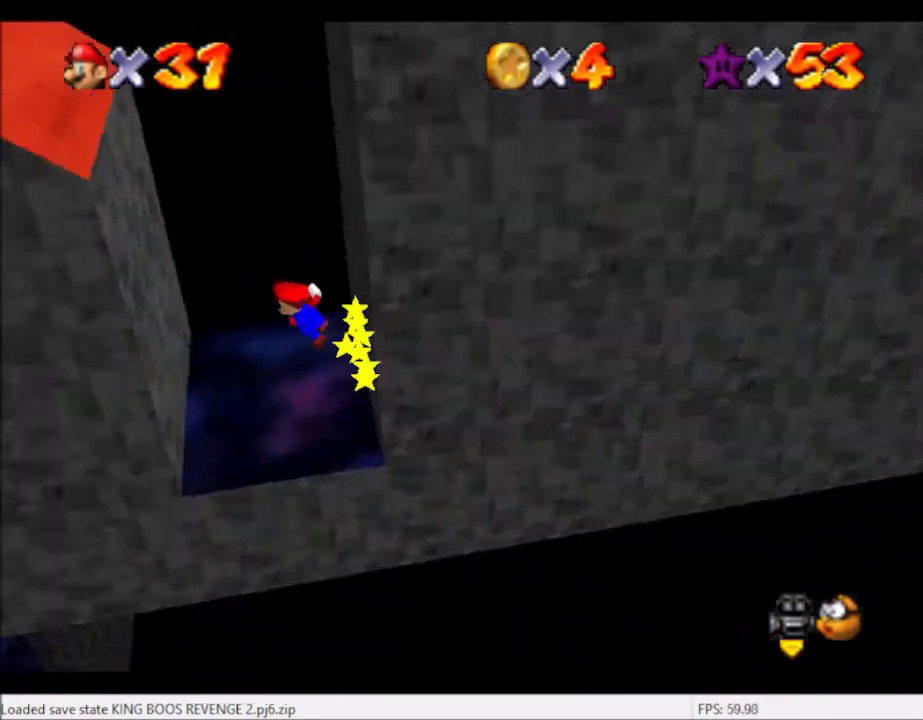
{"buttons": ["A"], "left_stick": "right", "right_stick": "center", "events": [[133, "A", "up"], [400, "left_stick", "right"], [433, "A", "down"]]}
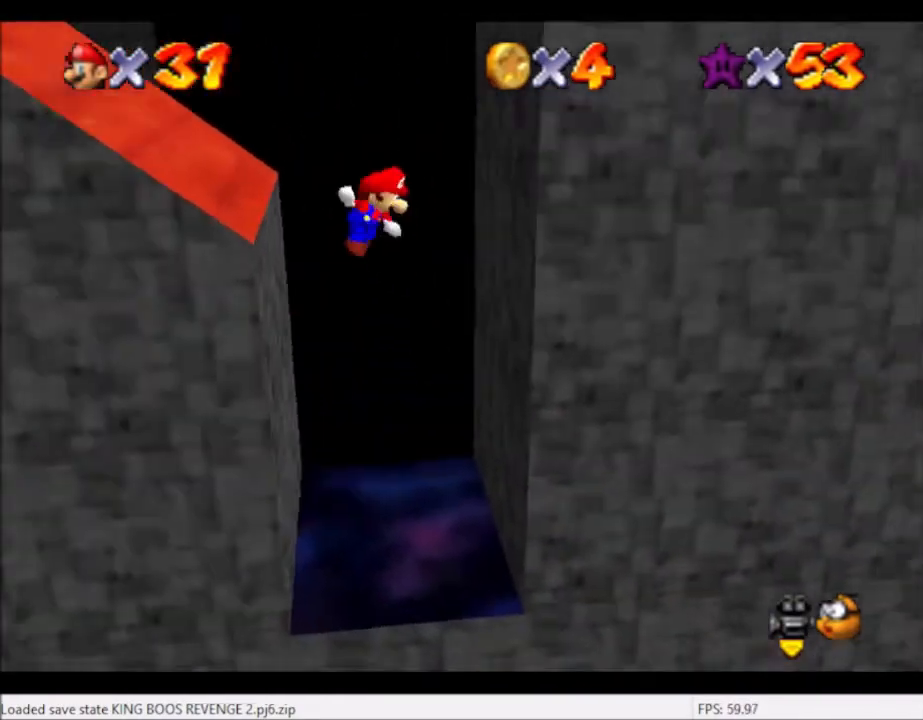
{"buttons": ["A"], "left_stick": "left", "right_stick": "center", "events": [[100, "left_stick", "down-right"], [234, "A", "up"], [334, "left_stick", "left"], [367, "A", "down"]]}
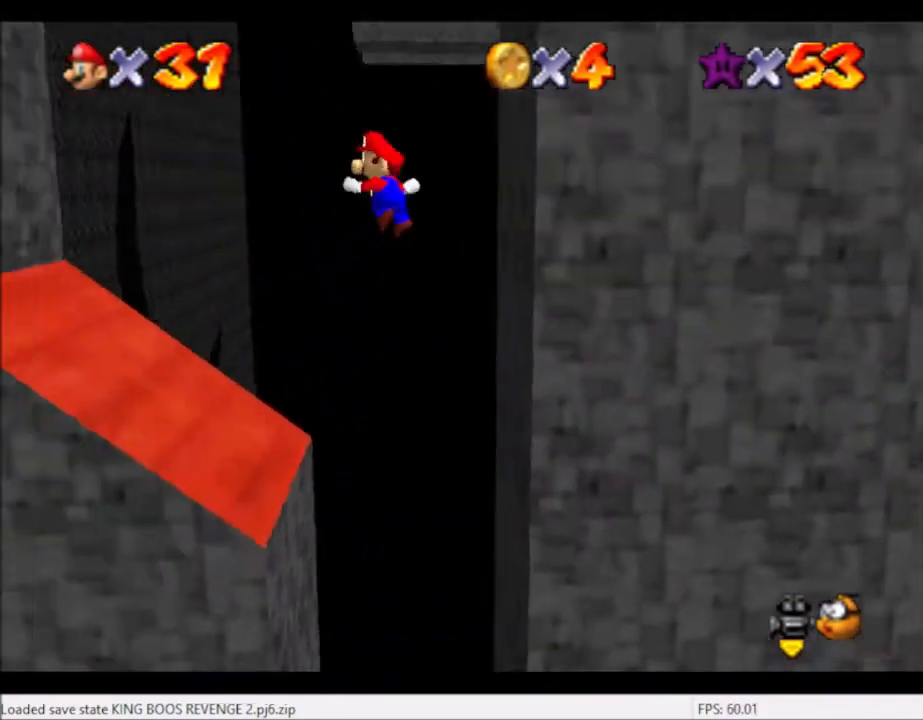
{"buttons": [], "left_stick": "left", "right_stick": "center", "events": [[367, "A", "up"]]}
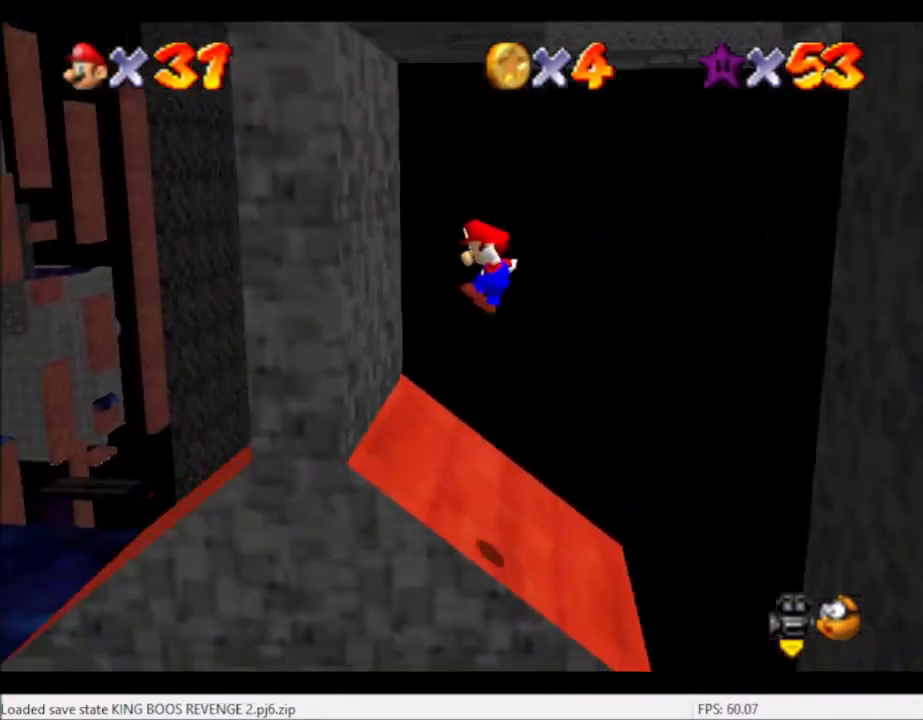
{"buttons": ["A"], "left_stick": "right", "right_stick": "center", "events": [[234, "A", "down"], [234, "left_stick", "right"]]}
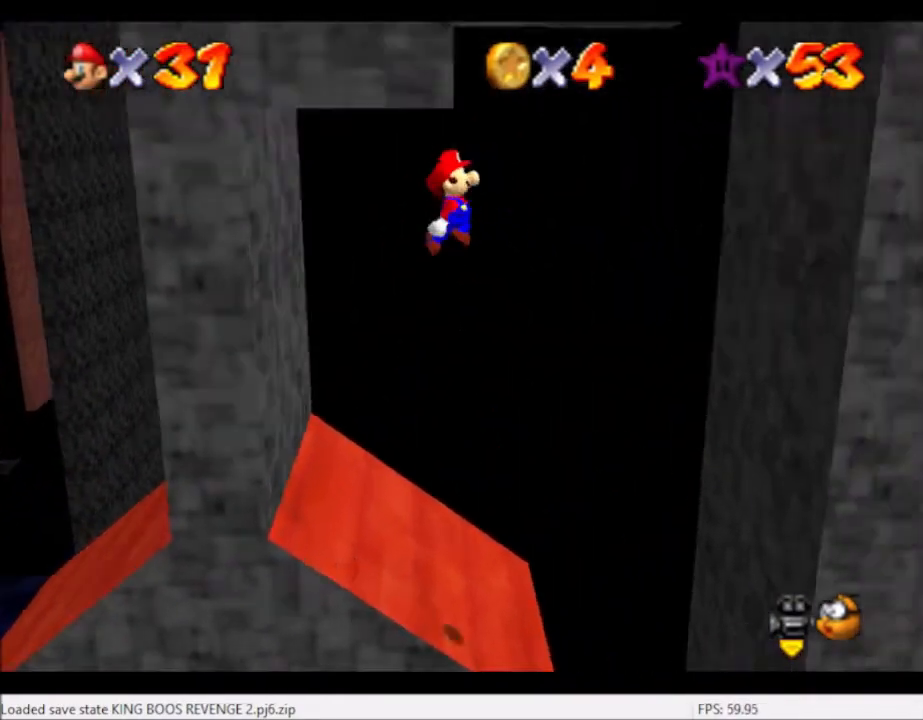
{"buttons": [], "left_stick": "right", "right_stick": "center", "events": [[433, "A", "up"]]}